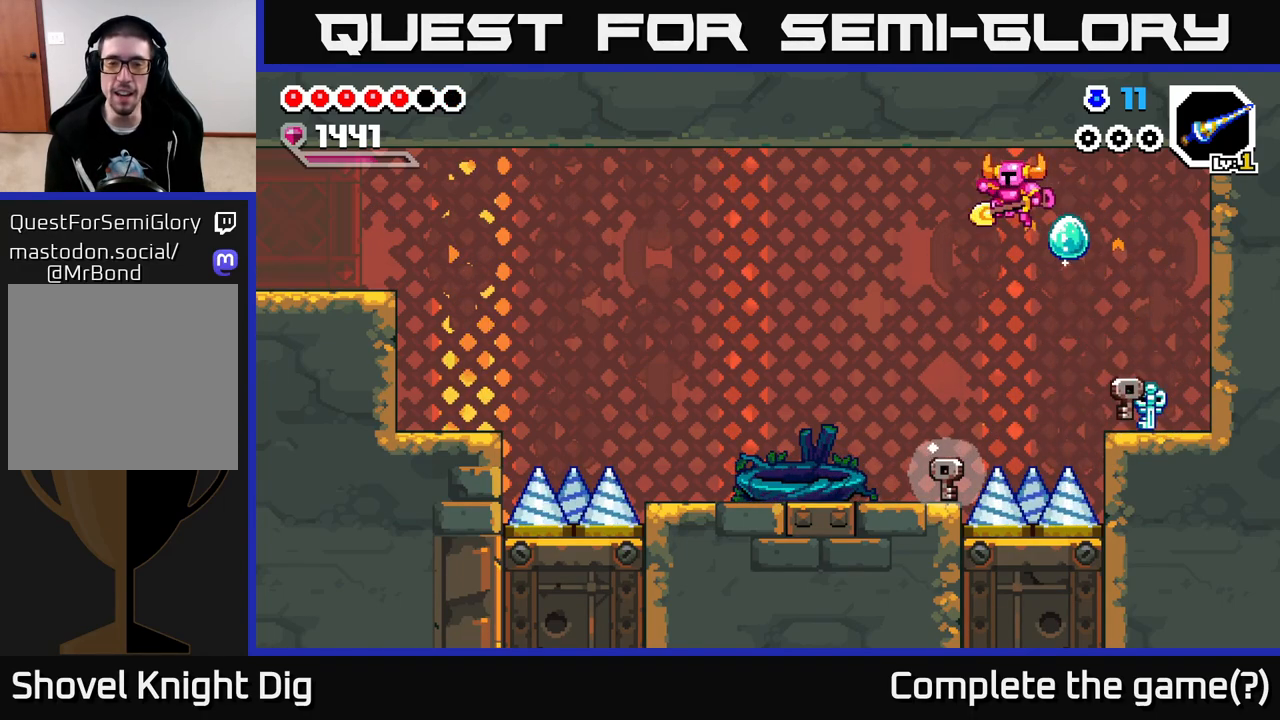
Gameplay with a controller (Xbox layout); each line is a JSON object with the inputs held at the frame after it. "events" lists button and stick changes between this image and that frame as [ms after this image, input, new state], when the widget could be followed in between.
{"buttons": [], "left_stick": "left", "right_stick": "center", "events": [[50, "A", "up"]]}
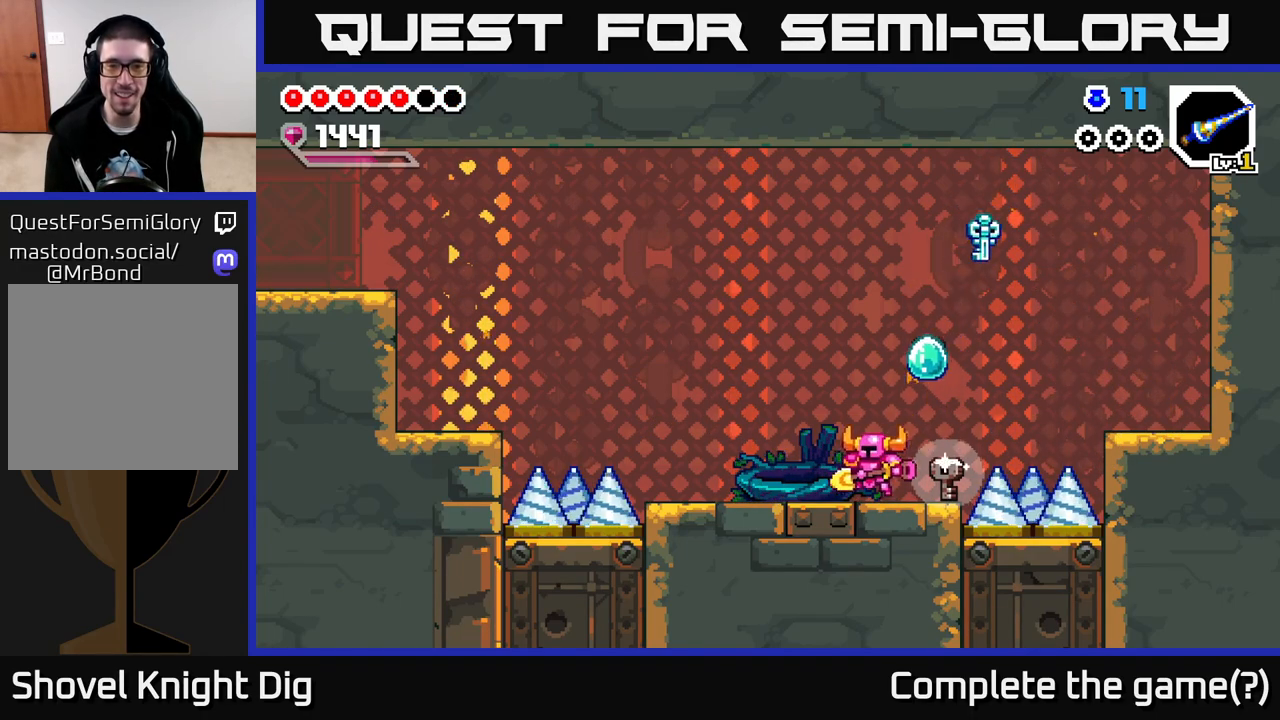
{"buttons": [], "left_stick": "right", "right_stick": "center", "events": [[350, "left_stick", "right"]]}
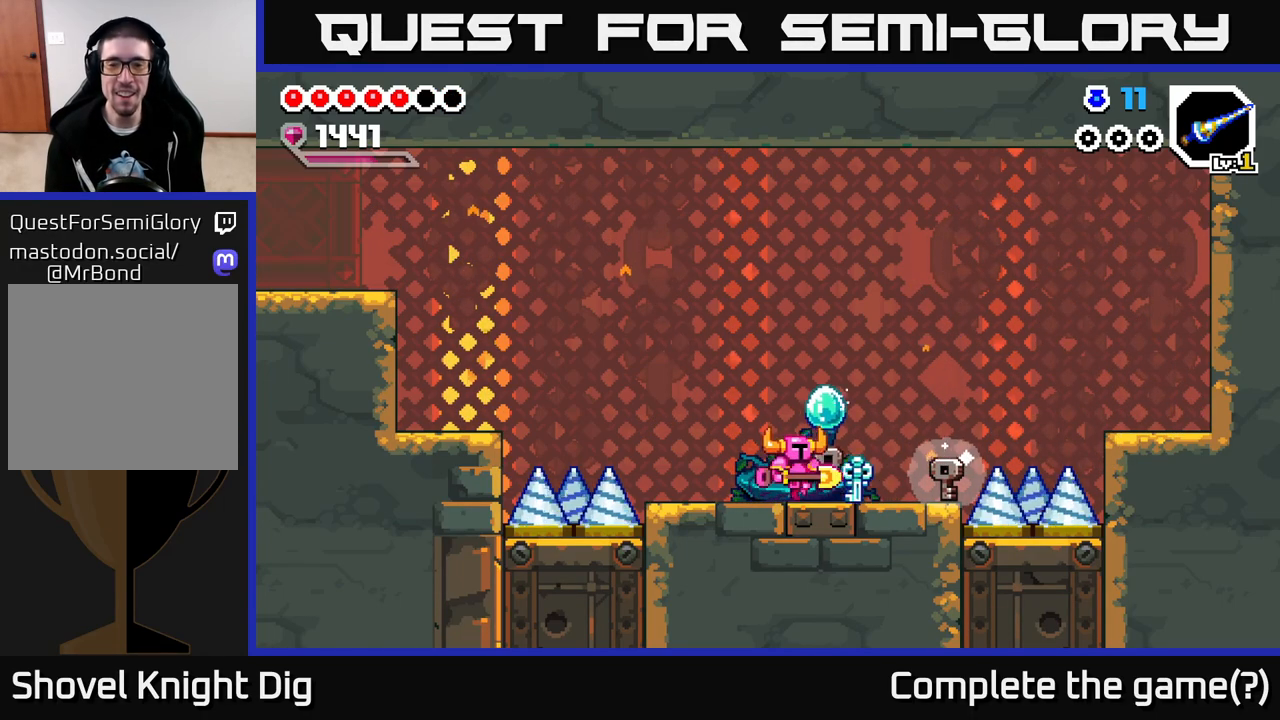
{"buttons": [], "left_stick": "center", "right_stick": "center", "events": [[367, "left_stick", "center"]]}
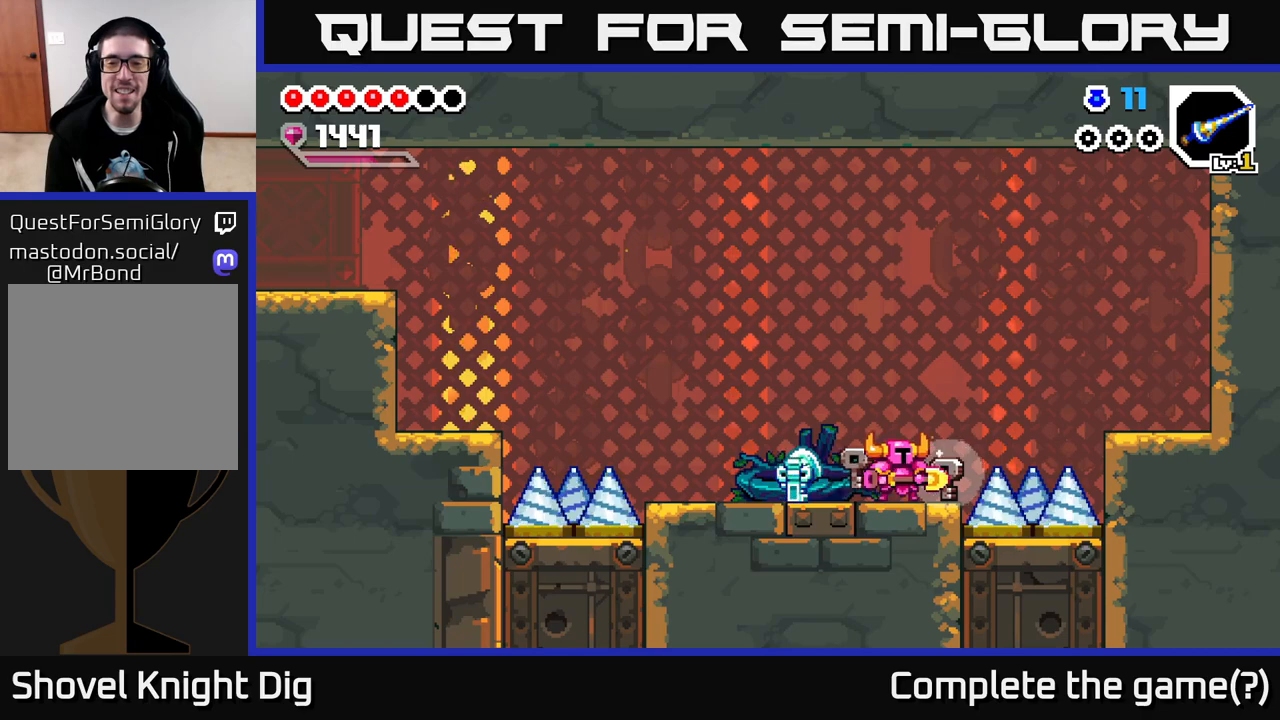
{"buttons": [], "left_stick": "center", "right_stick": "center", "events": [[117, "left_stick", "right"], [233, "left_stick", "center"], [300, "left_stick", "left"], [400, "left_stick", "center"]]}
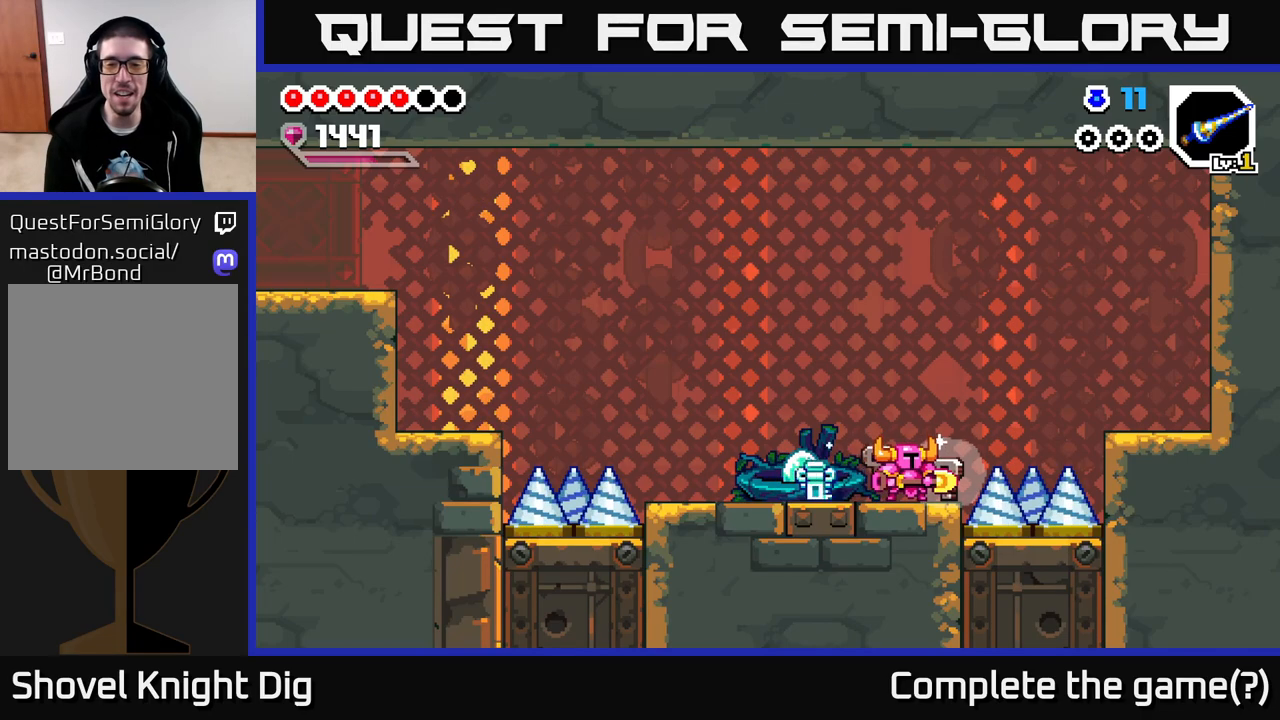
{"buttons": [], "left_stick": "left", "right_stick": "center", "events": [[50, "left_stick", "right"], [233, "left_stick", "left"]]}
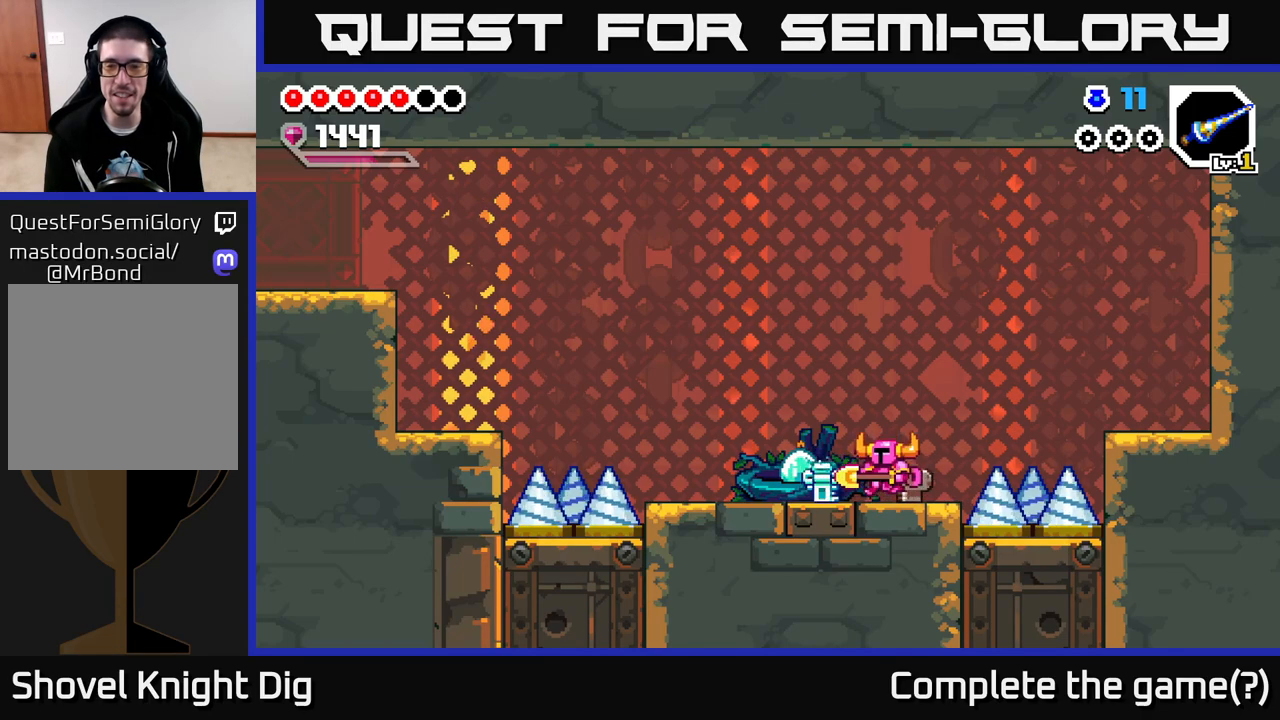
{"buttons": [], "left_stick": "left", "right_stick": "center", "events": []}
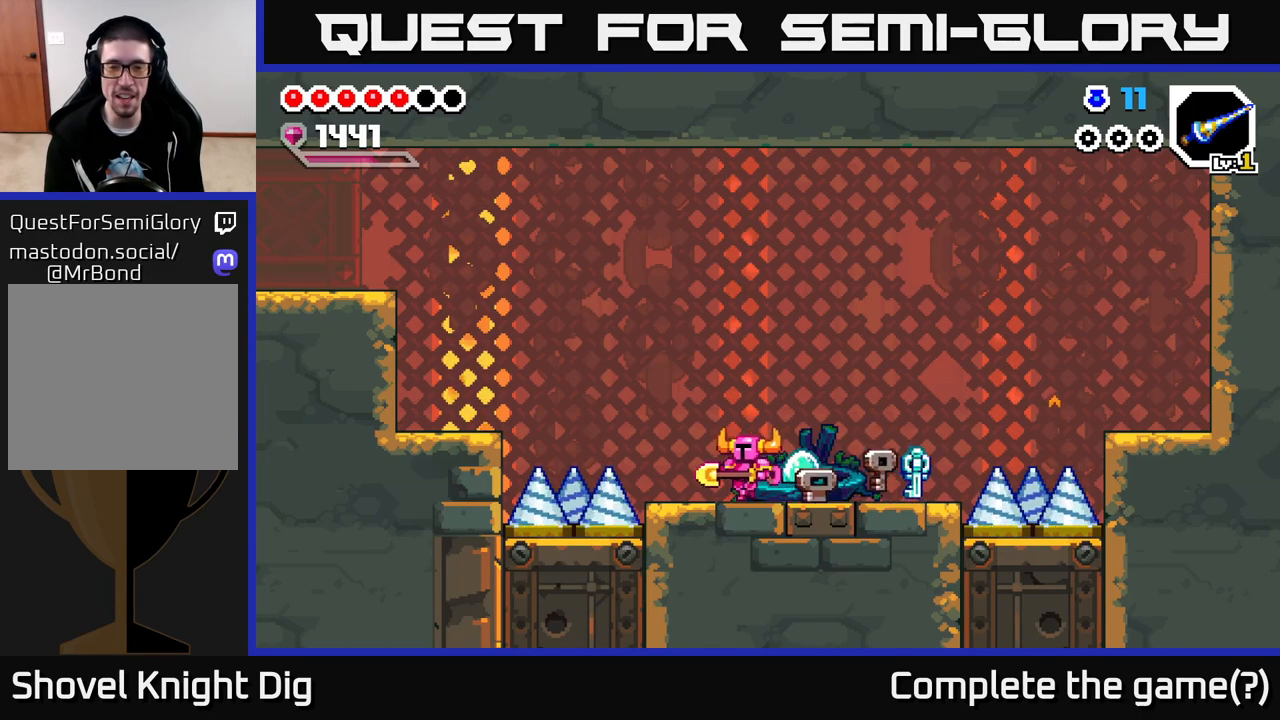
{"buttons": ["A"], "left_stick": "left", "right_stick": "center", "events": [[200, "A", "down"]]}
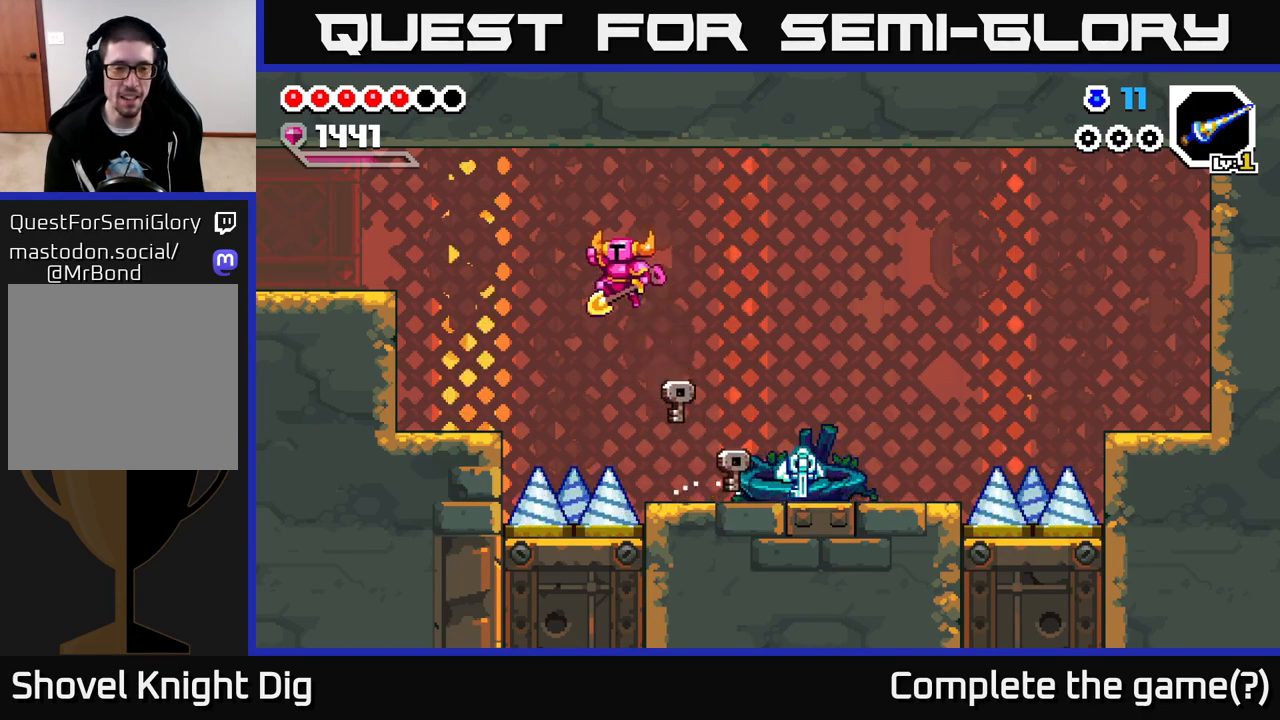
{"buttons": [], "left_stick": "left", "right_stick": "center", "events": [[400, "A", "up"]]}
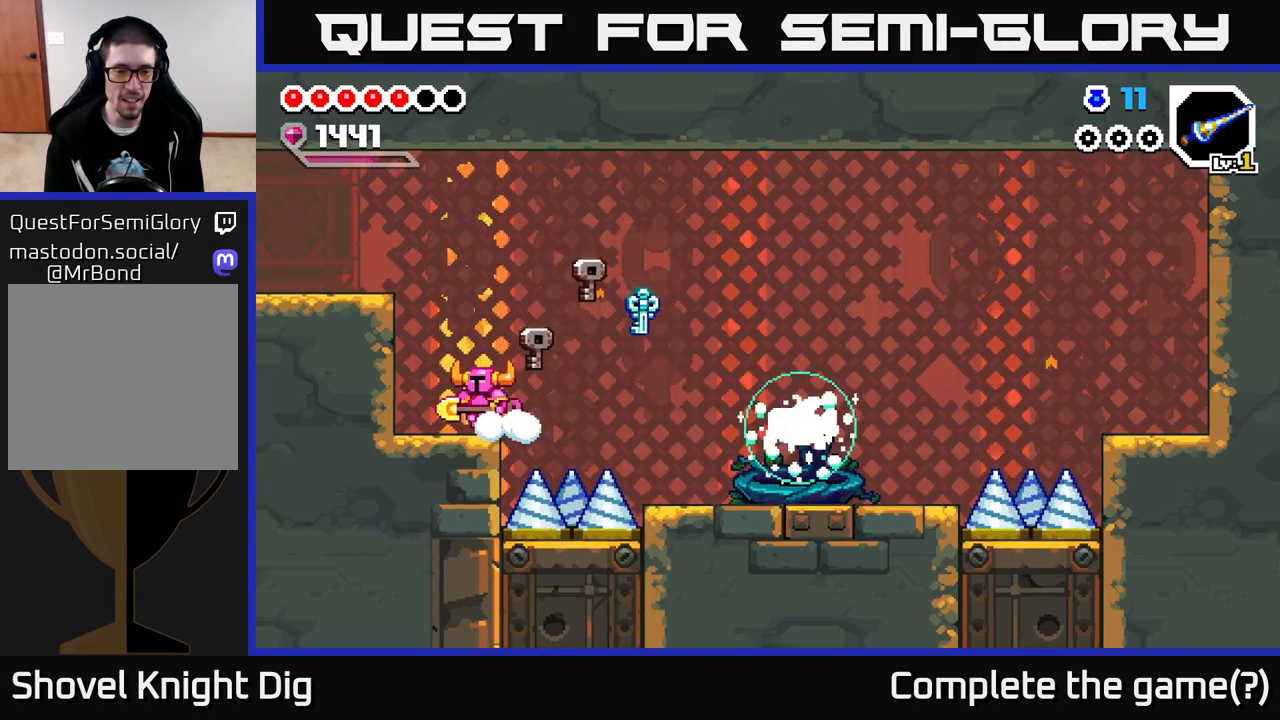
{"buttons": [], "left_stick": "center", "right_stick": "center", "events": [[100, "left_stick", "center"], [167, "left_stick", "right"], [250, "left_stick", "center"]]}
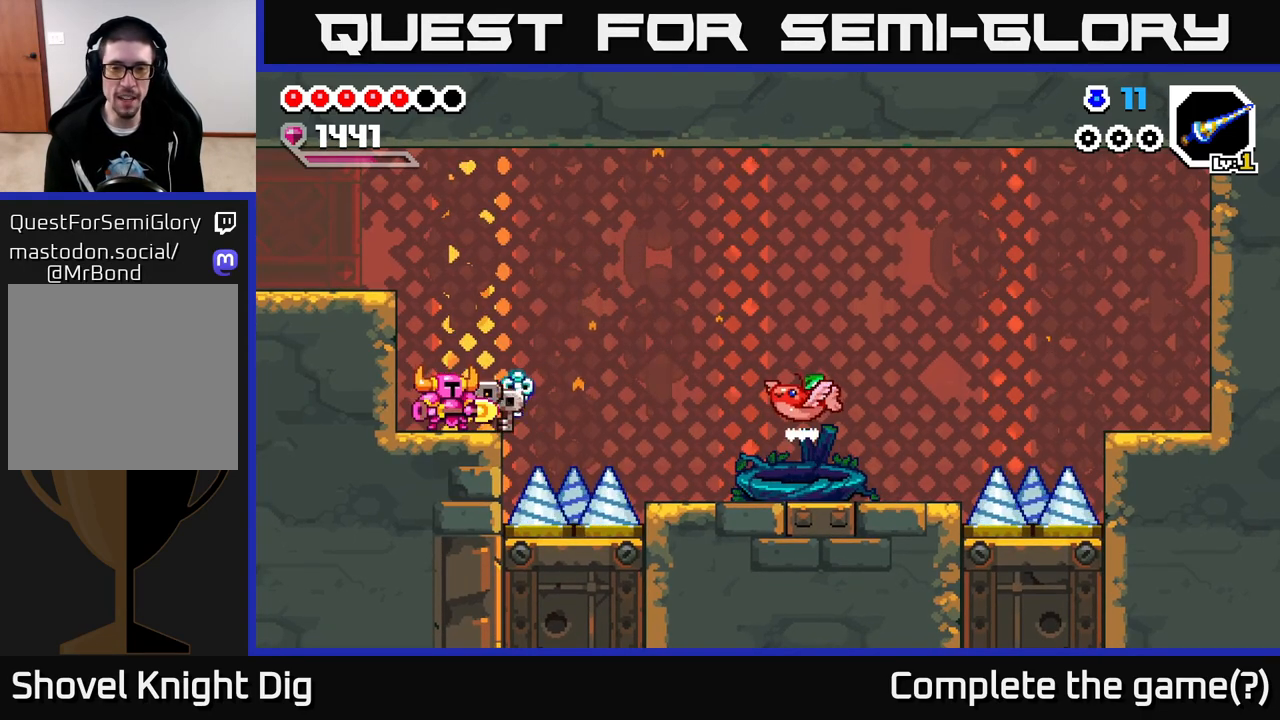
{"buttons": ["A"], "left_stick": "left", "right_stick": "center", "events": [[267, "left_stick", "left"], [317, "A", "down"]]}
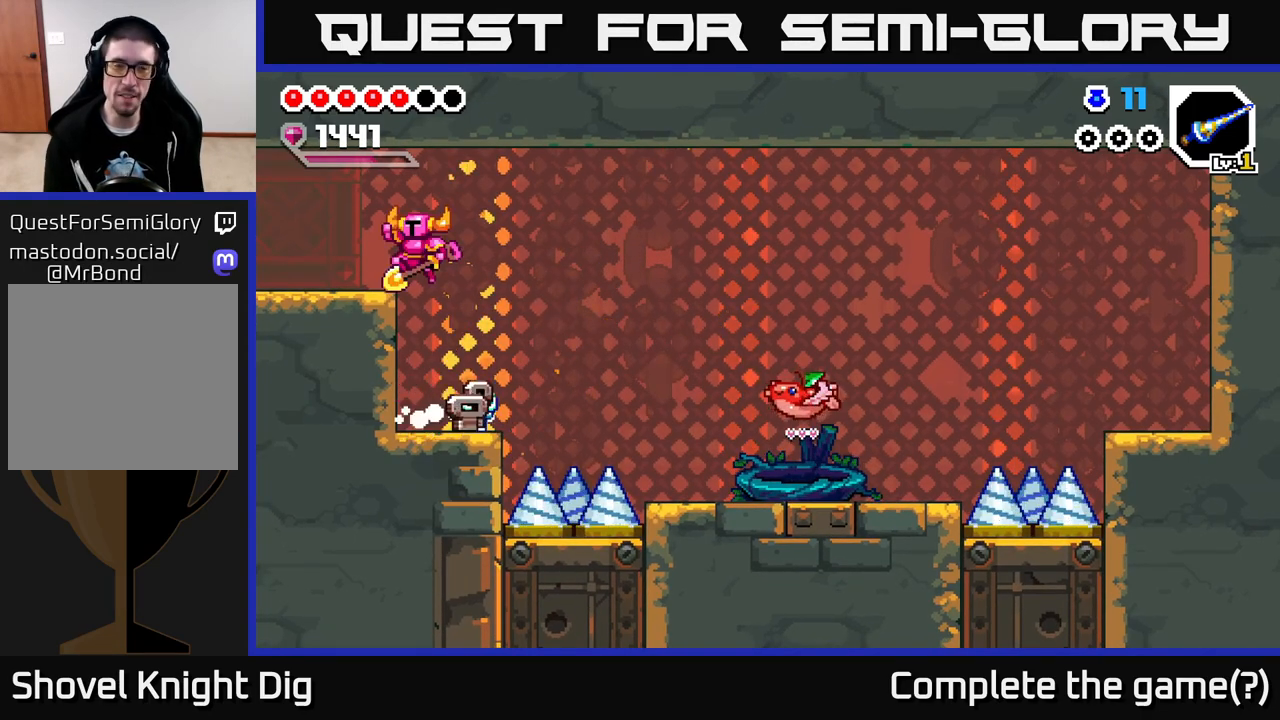
{"buttons": [], "left_stick": "left", "right_stick": "center", "events": [[67, "A", "up"]]}
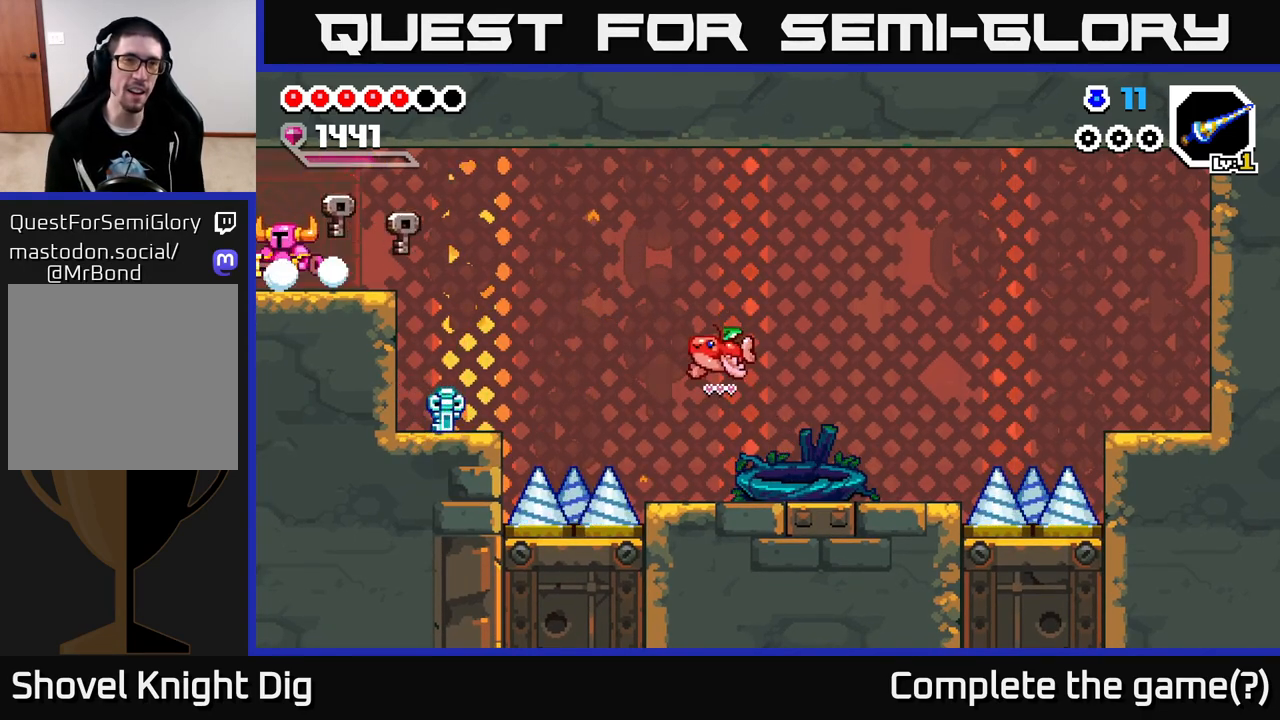
{"buttons": [], "left_stick": "left", "right_stick": "center", "events": [[317, "left_stick", "center"], [500, "left_stick", "left"]]}
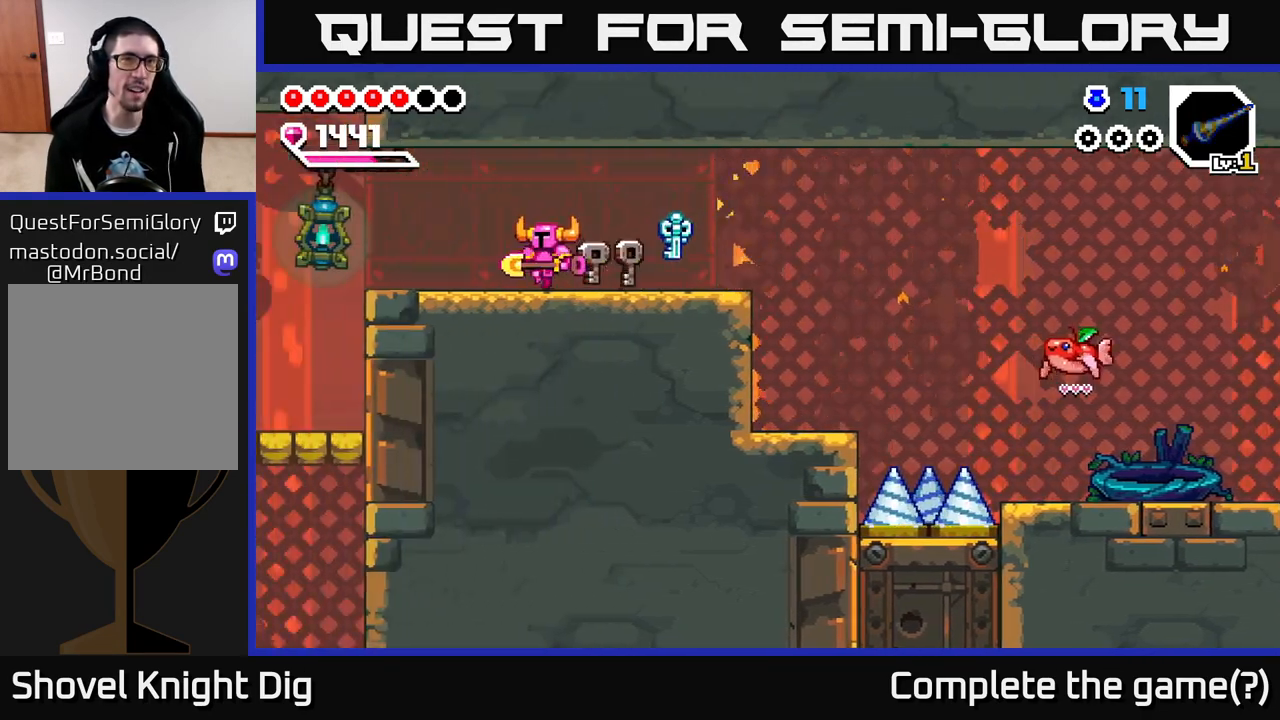
{"buttons": [], "left_stick": "left", "right_stick": "center", "events": [[217, "left_stick", "center"], [333, "left_stick", "left"]]}
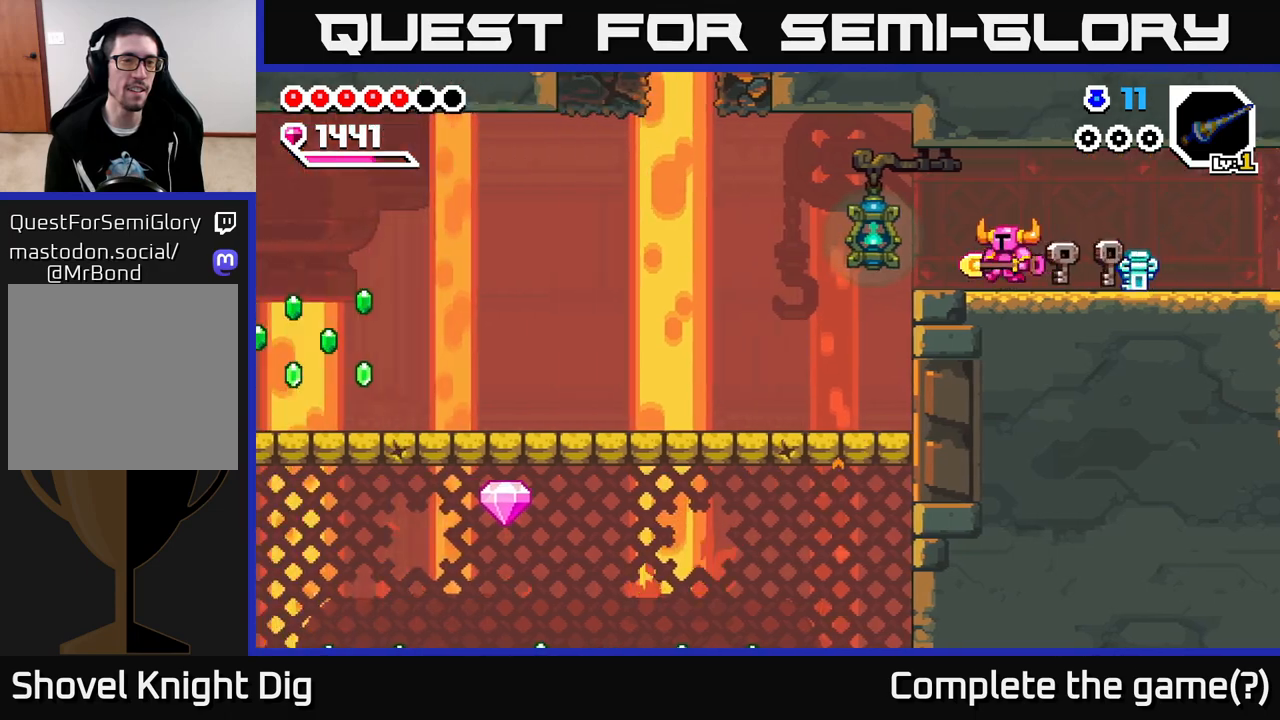
{"buttons": [], "left_stick": "left", "right_stick": "center", "events": []}
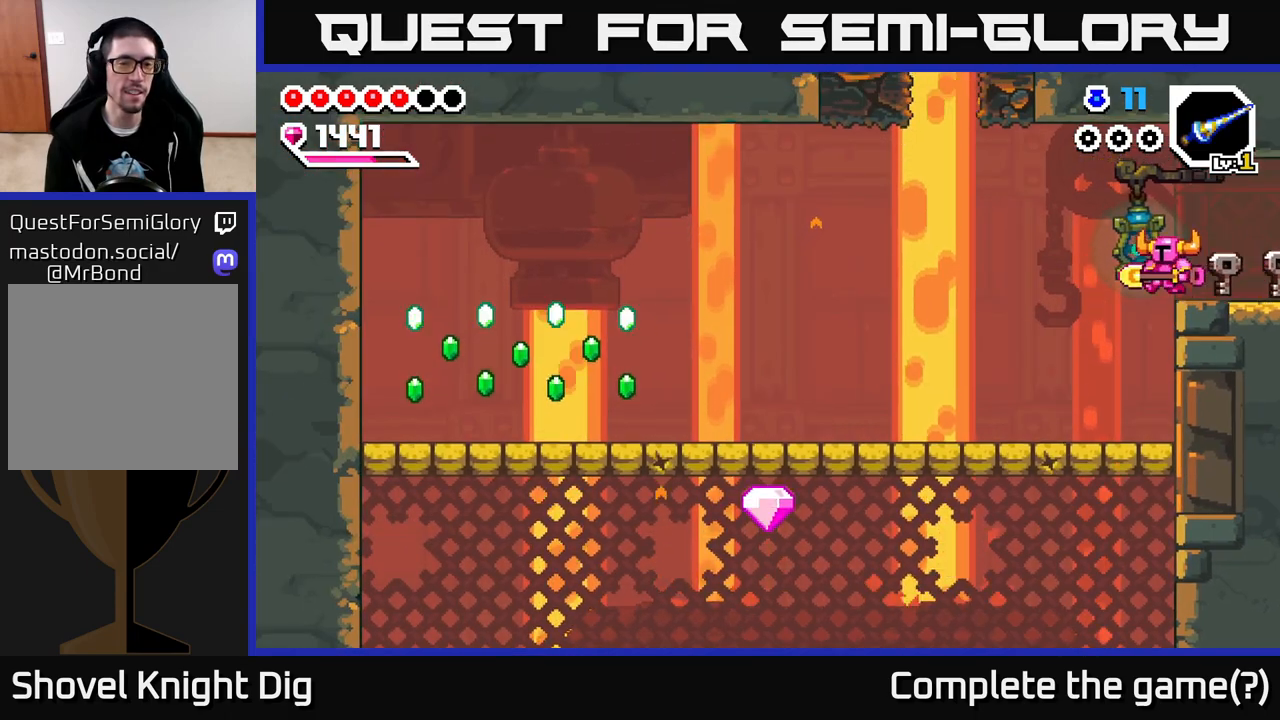
{"buttons": [], "left_stick": "left", "right_stick": "center", "events": []}
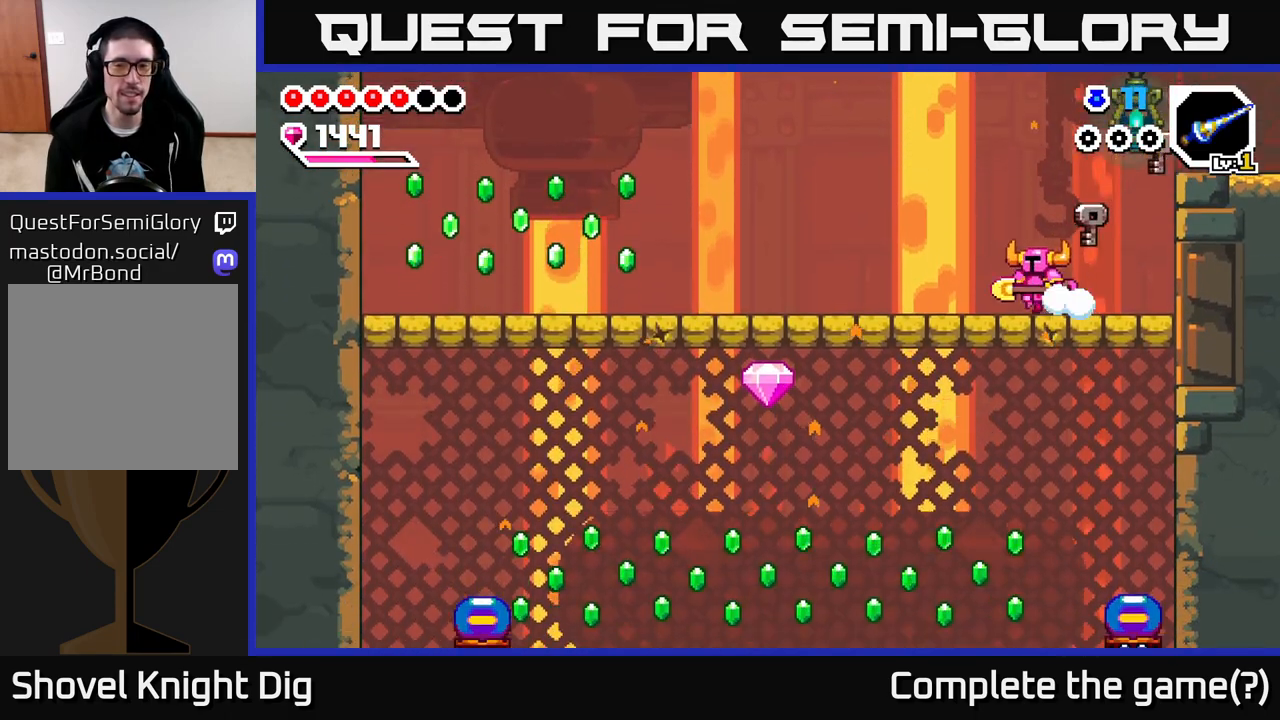
{"buttons": [], "left_stick": "left", "right_stick": "center", "events": []}
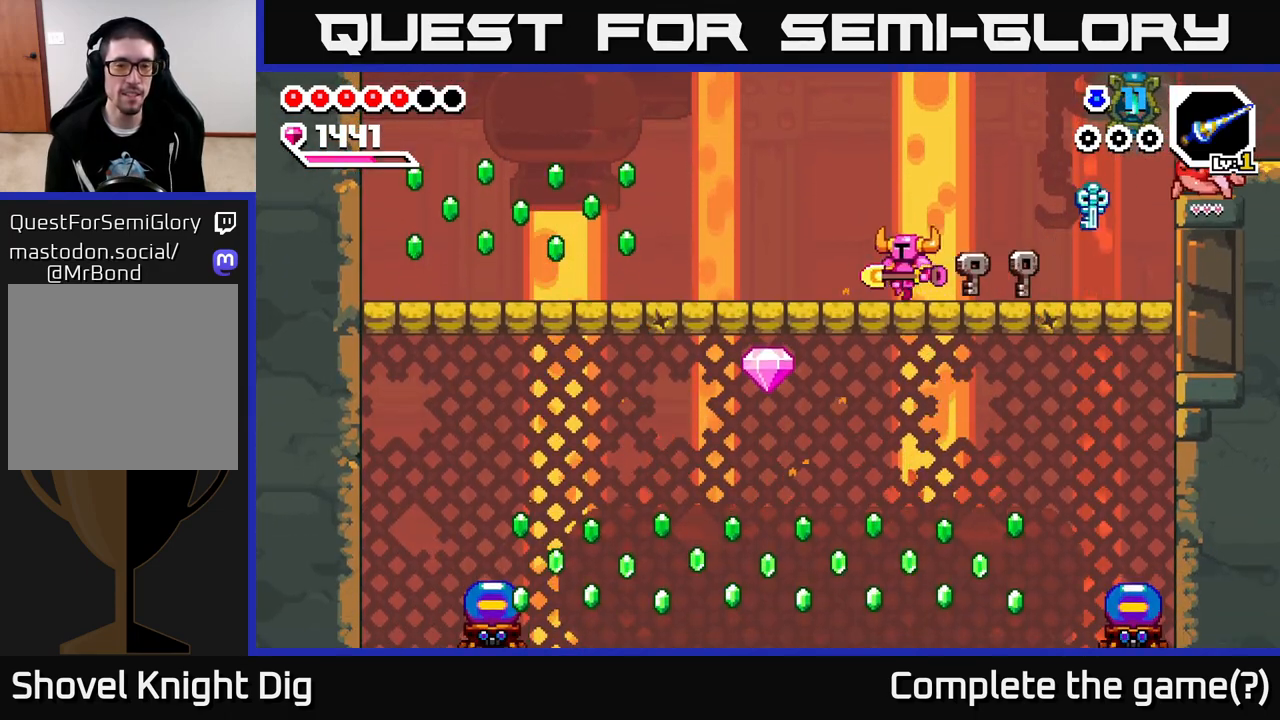
{"buttons": ["A"], "left_stick": "left", "right_stick": "center", "events": [[467, "A", "down"]]}
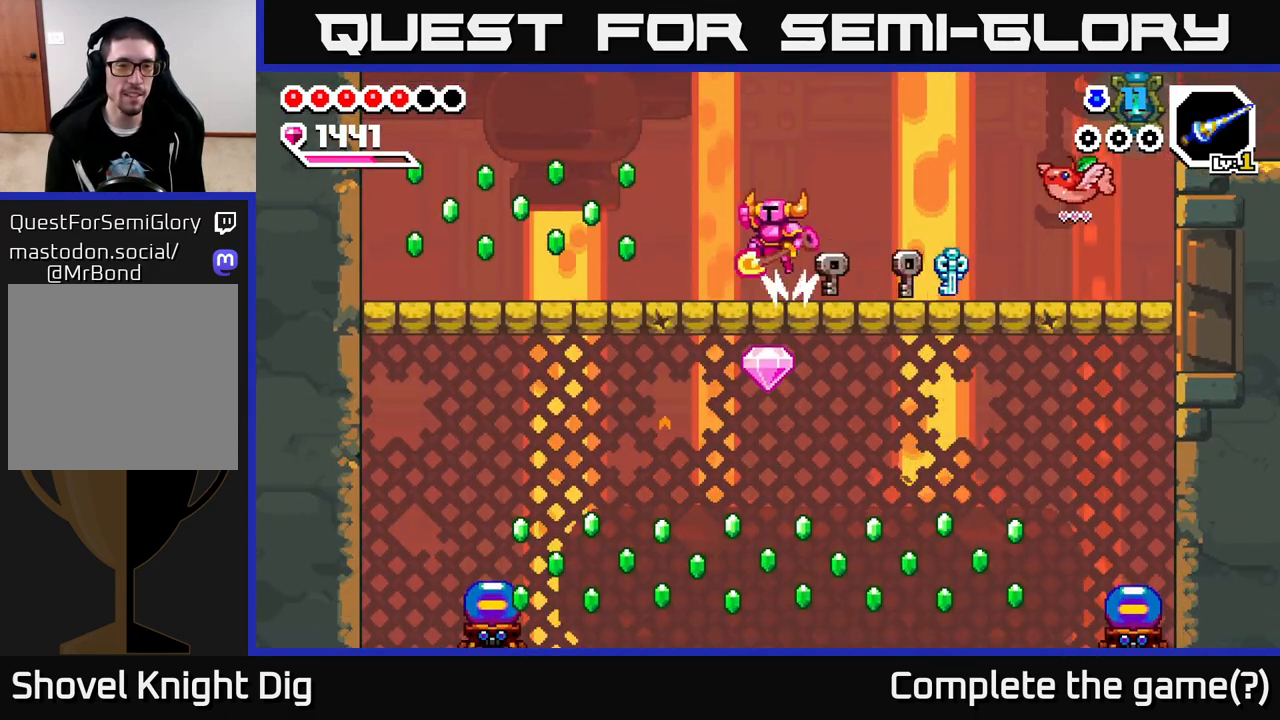
{"buttons": [], "left_stick": "left", "right_stick": "center", "events": [[33, "A", "up"]]}
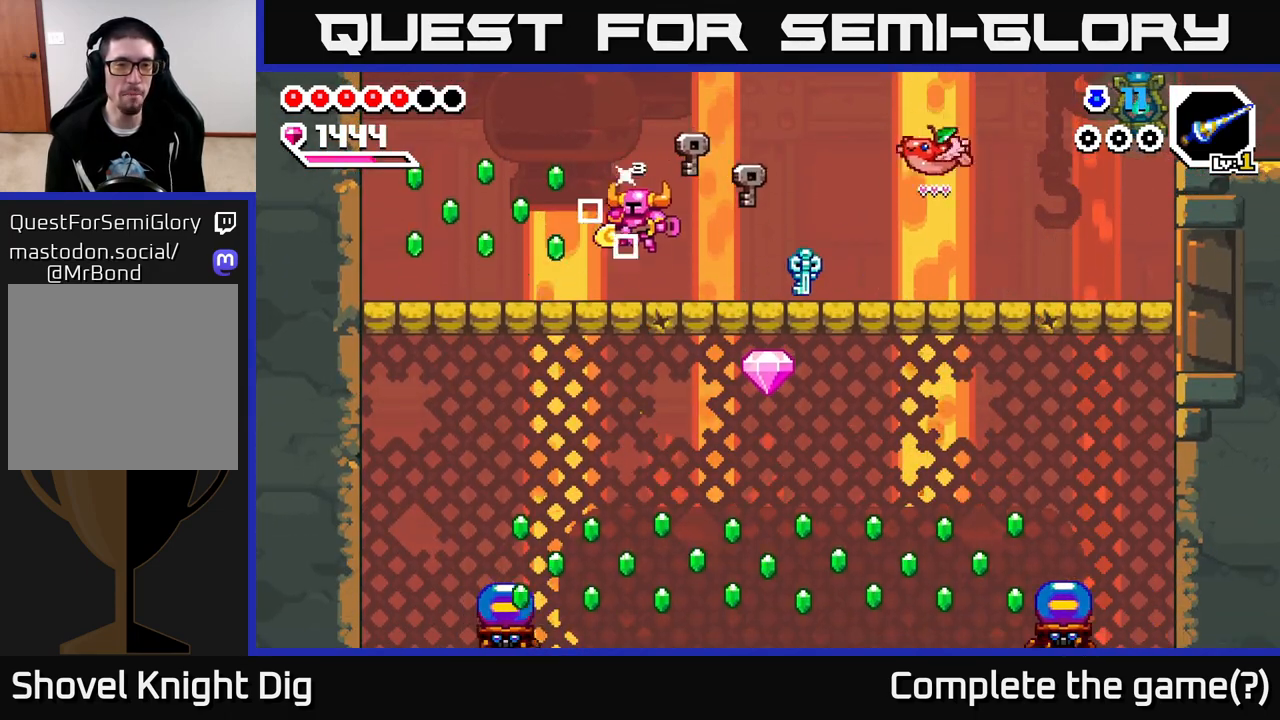
{"buttons": [], "left_stick": "left", "right_stick": "center", "events": [[150, "A", "down"], [200, "A", "up"]]}
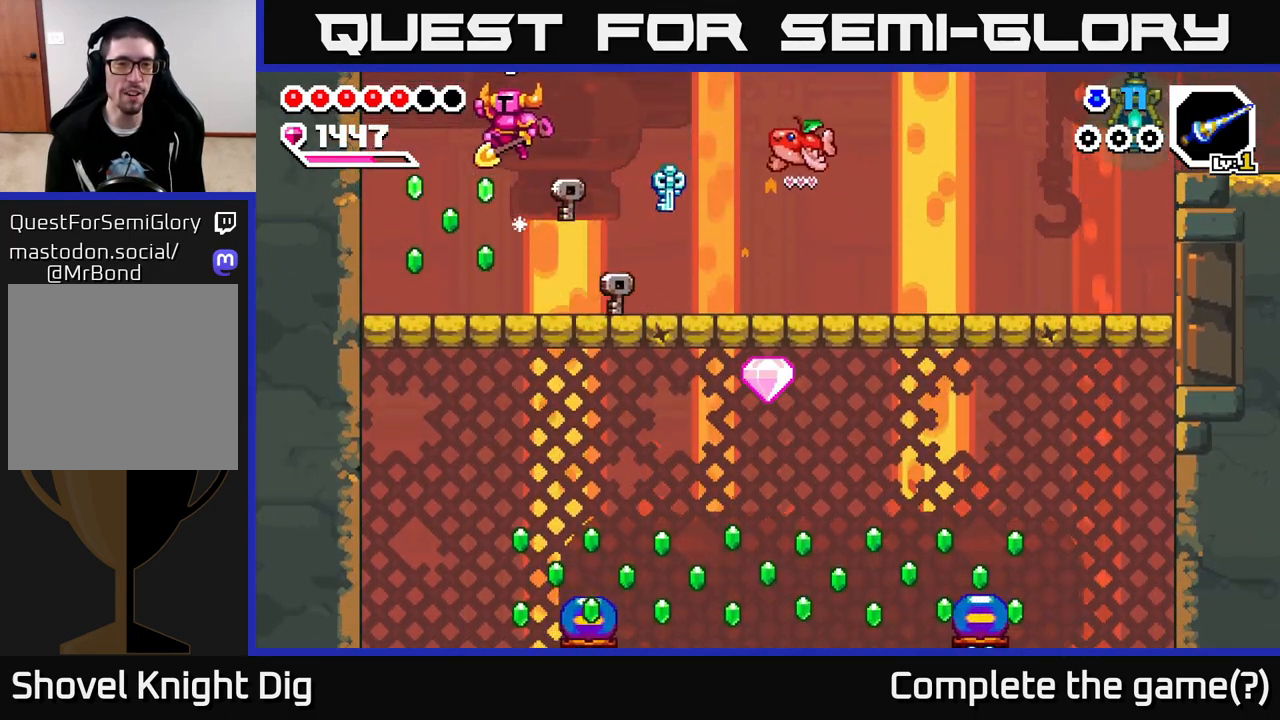
{"buttons": [], "left_stick": "right", "right_stick": "center", "events": [[433, "A", "down"], [450, "left_stick", "right"], [483, "A", "up"]]}
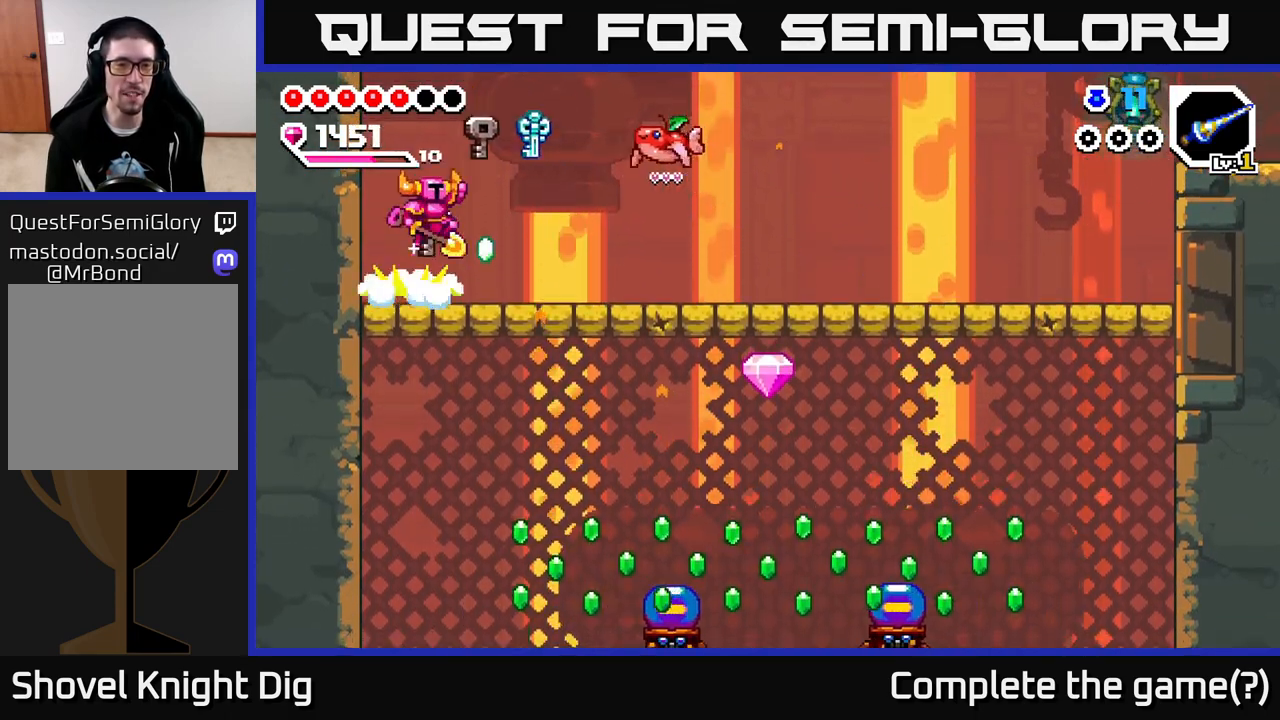
{"buttons": [], "left_stick": "right", "right_stick": "center", "events": [[183, "left_stick", "center"], [467, "left_stick", "right"]]}
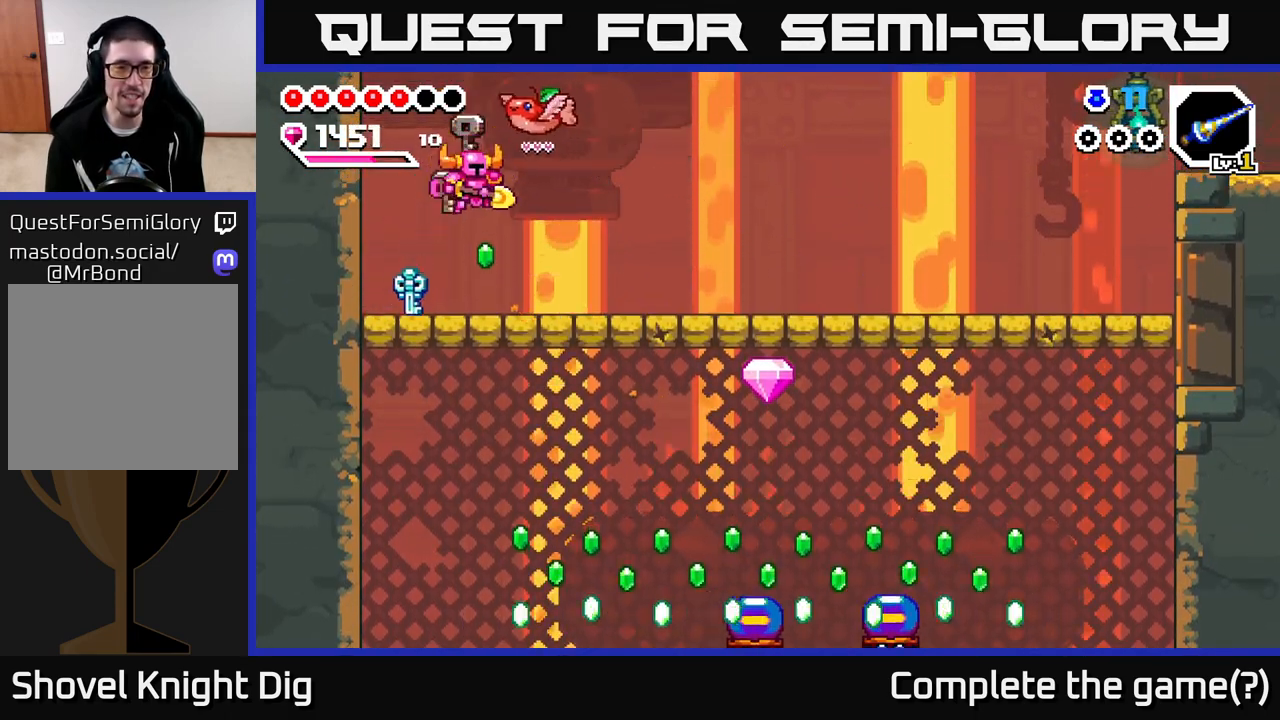
{"buttons": [], "left_stick": "right", "right_stick": "center", "events": []}
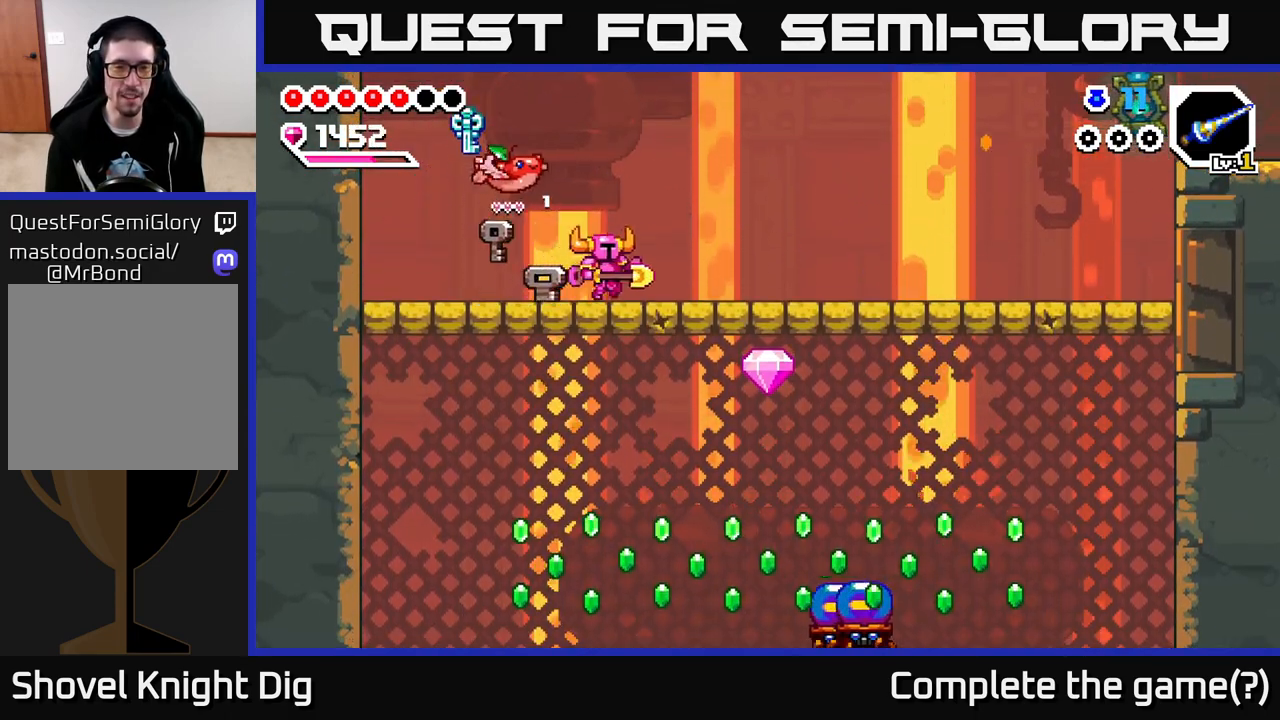
{"buttons": [], "left_stick": "right", "right_stick": "center", "events": [[133, "left_stick", "down"], [183, "X", "down"], [267, "X", "up"], [300, "left_stick", "right"], [333, "X", "down"], [433, "X", "up"]]}
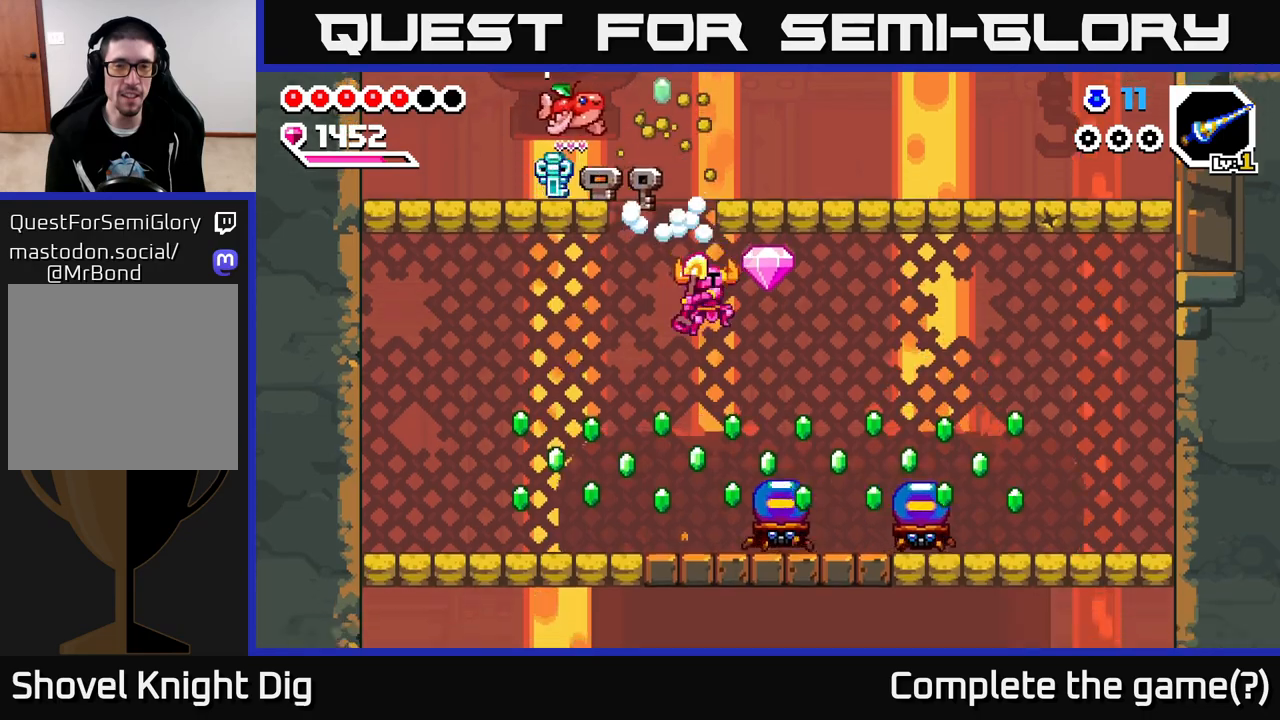
{"buttons": [], "left_stick": "up-right", "right_stick": "center", "events": [[17, "X", "down"], [133, "X", "up"], [217, "A", "down"], [233, "X", "down"], [250, "X", "up"], [317, "X", "down"], [400, "X", "up"], [450, "A", "up"], [450, "left_stick", "up-right"]]}
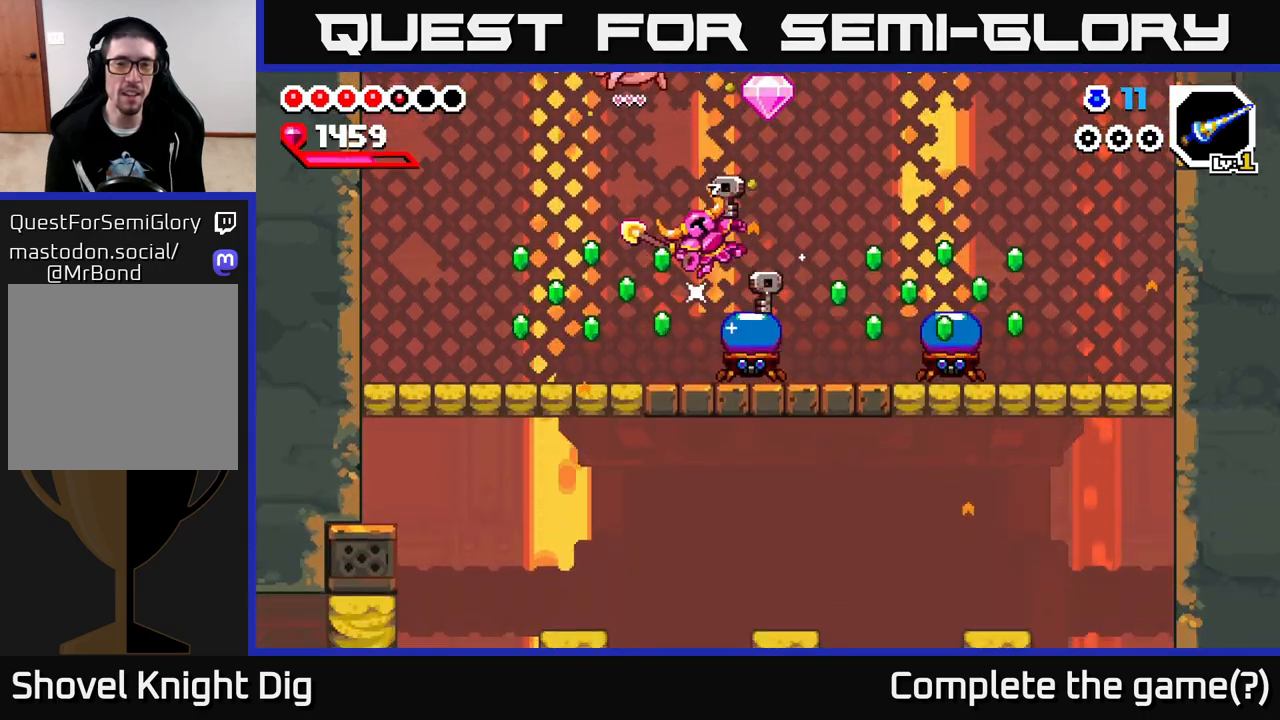
{"buttons": ["A"], "left_stick": "right", "right_stick": "center", "events": [[117, "left_stick", "center"], [250, "left_stick", "right"], [333, "A", "down"]]}
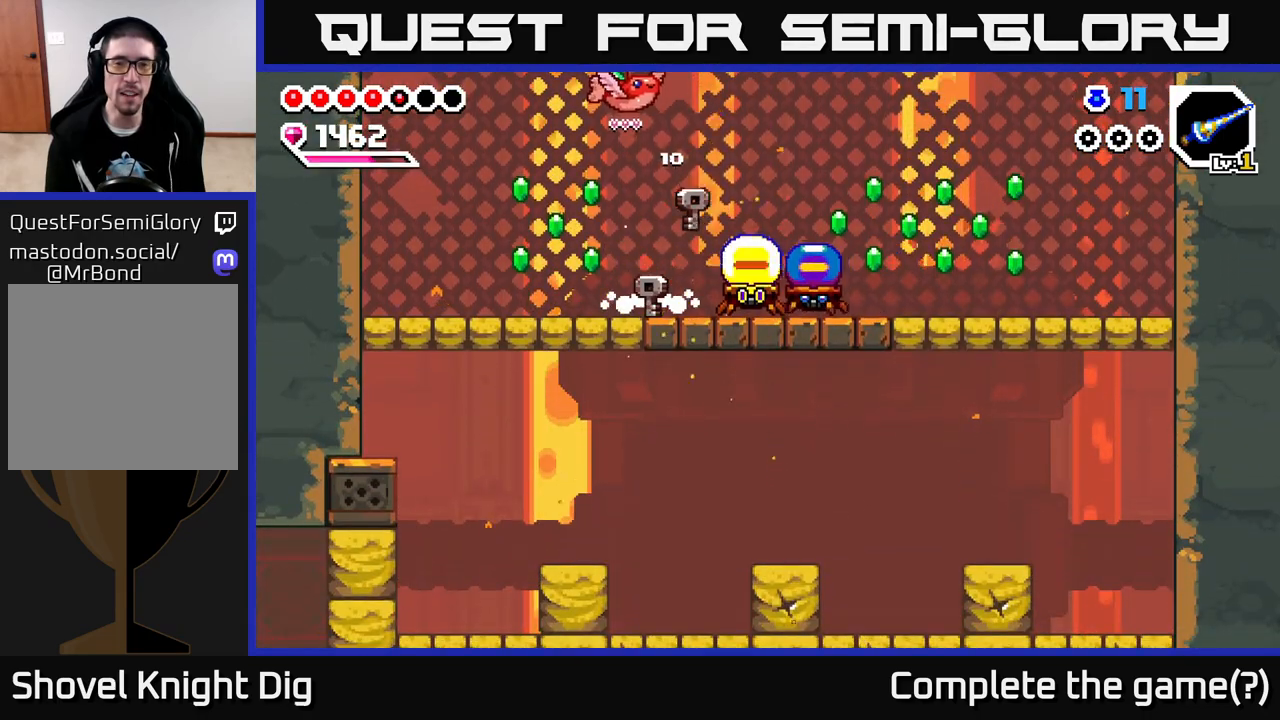
{"buttons": ["A"], "left_stick": "down-right", "right_stick": "center", "events": [[33, "left_stick", "down-right"], [50, "A", "up"], [150, "left_stick", "down"], [267, "left_stick", "down-right"], [383, "left_stick", "down"], [417, "A", "down"], [500, "left_stick", "down-right"]]}
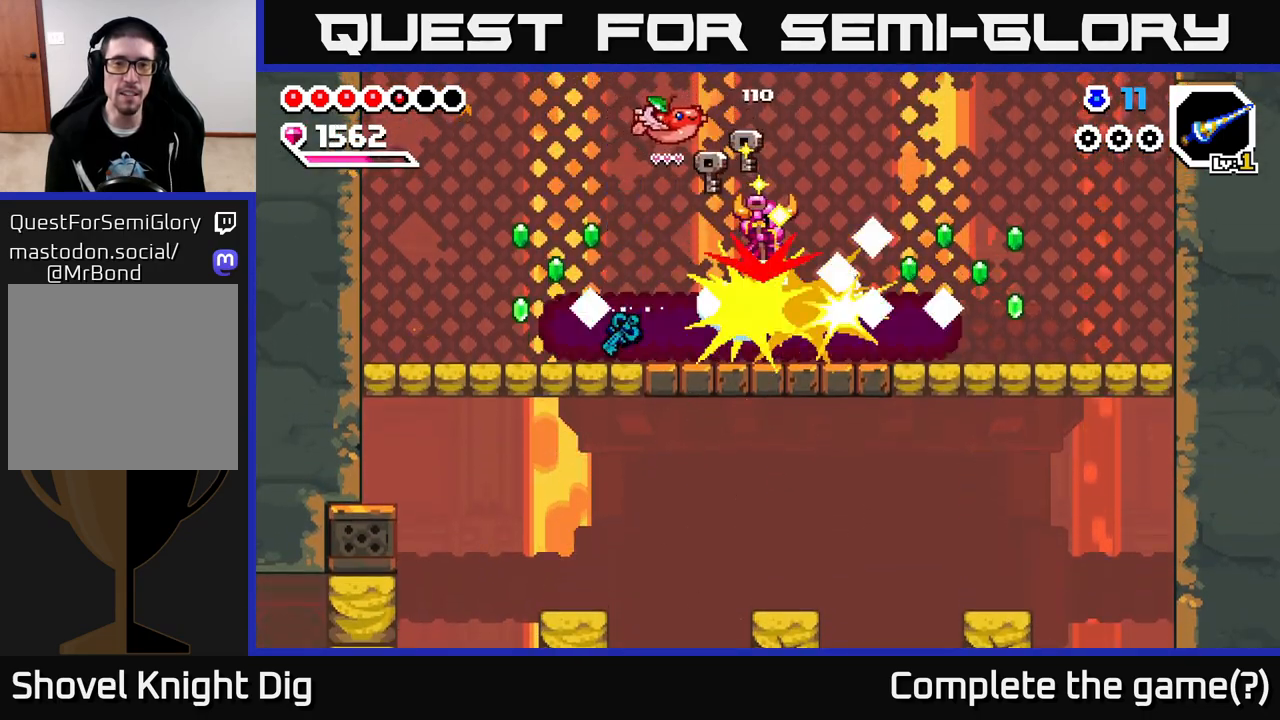
{"buttons": ["A"], "left_stick": "down", "right_stick": "center", "events": [[167, "left_stick", "down-left"], [300, "left_stick", "down-right"], [467, "left_stick", "down"]]}
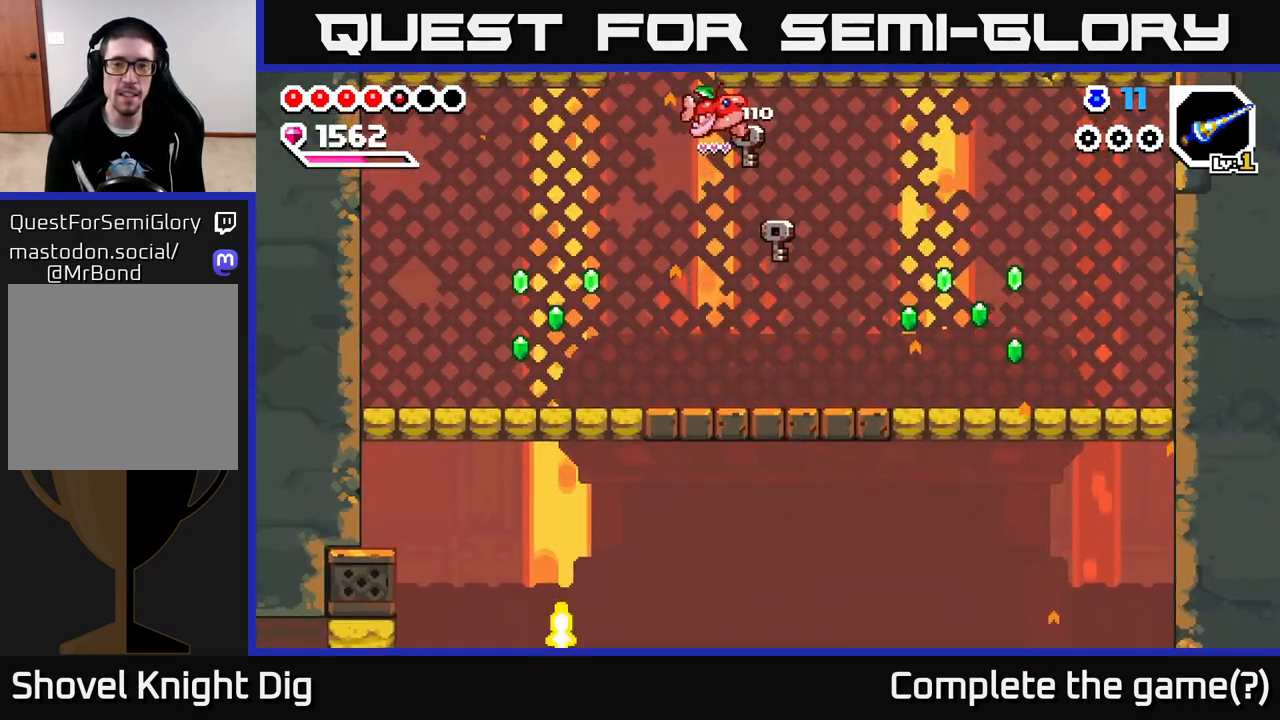
{"buttons": ["A"], "left_stick": "left", "right_stick": "center", "events": [[17, "A", "up"], [67, "left_stick", "down-right"], [250, "left_stick", "left"], [417, "A", "down"]]}
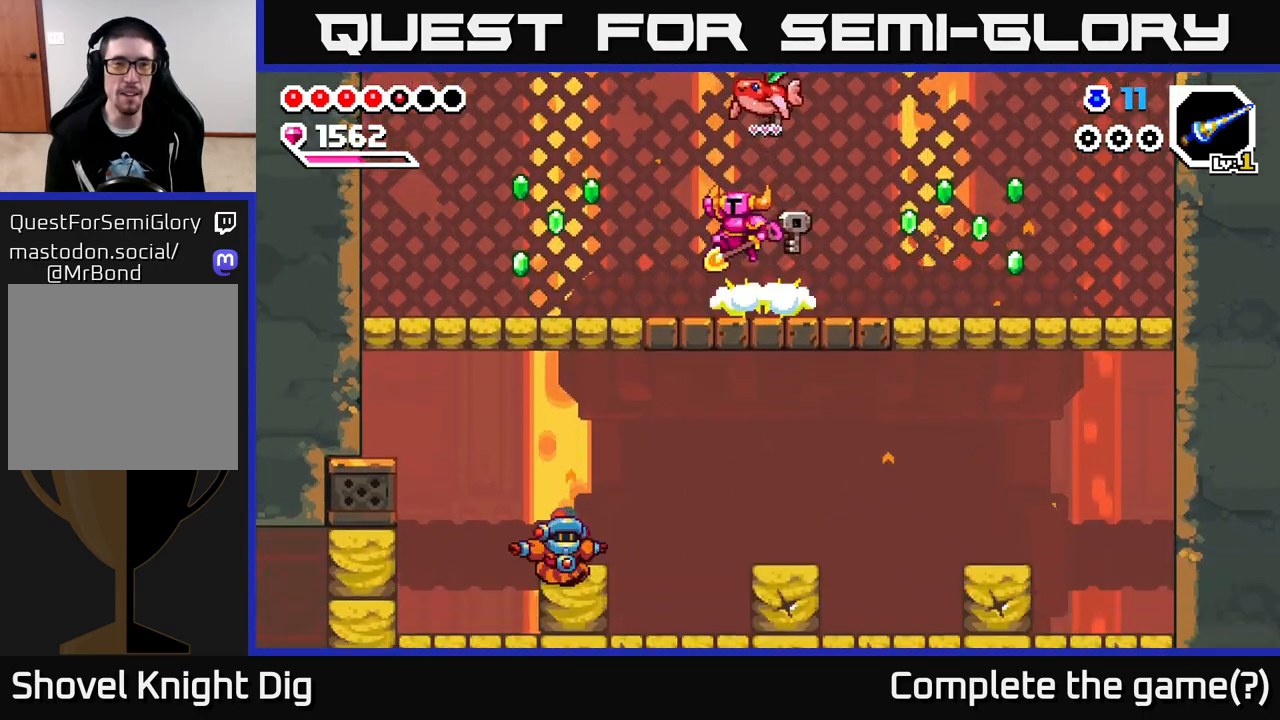
{"buttons": [], "left_stick": "left", "right_stick": "center", "events": [[100, "A", "up"], [117, "X", "down"], [217, "X", "up"]]}
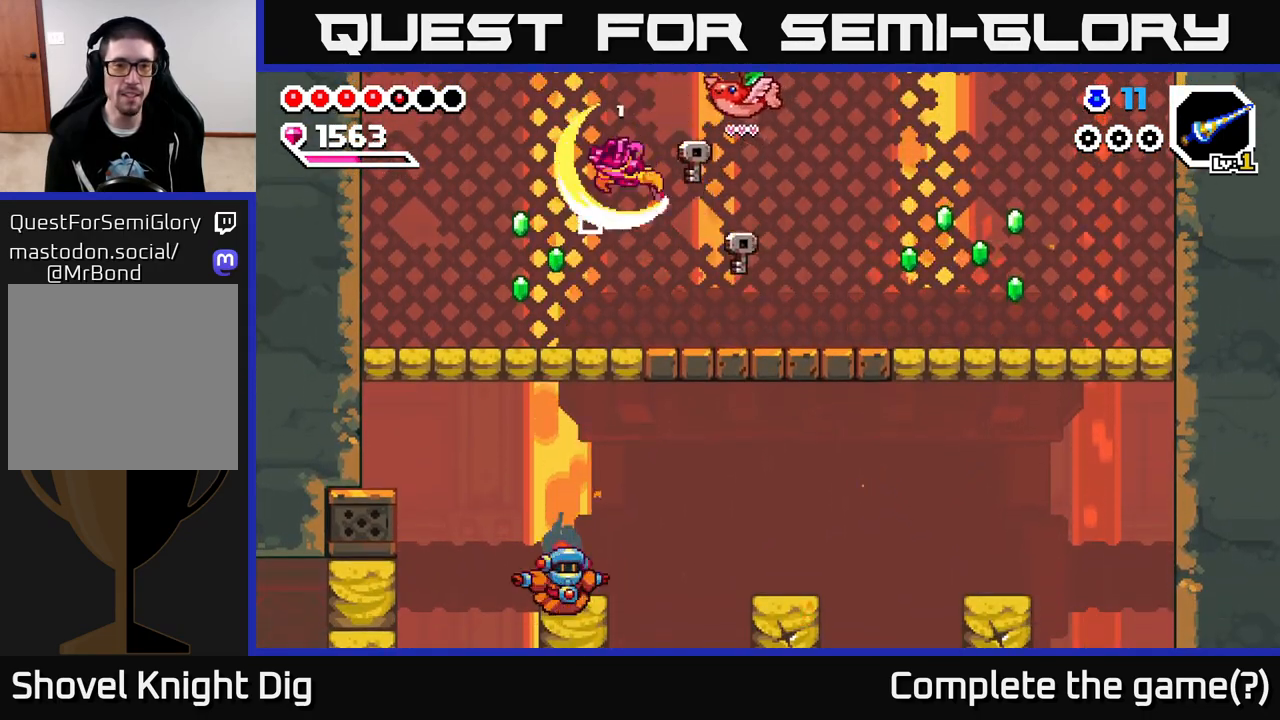
{"buttons": [], "left_stick": "right", "right_stick": "center", "events": [[300, "A", "down"], [433, "left_stick", "right"], [500, "A", "up"]]}